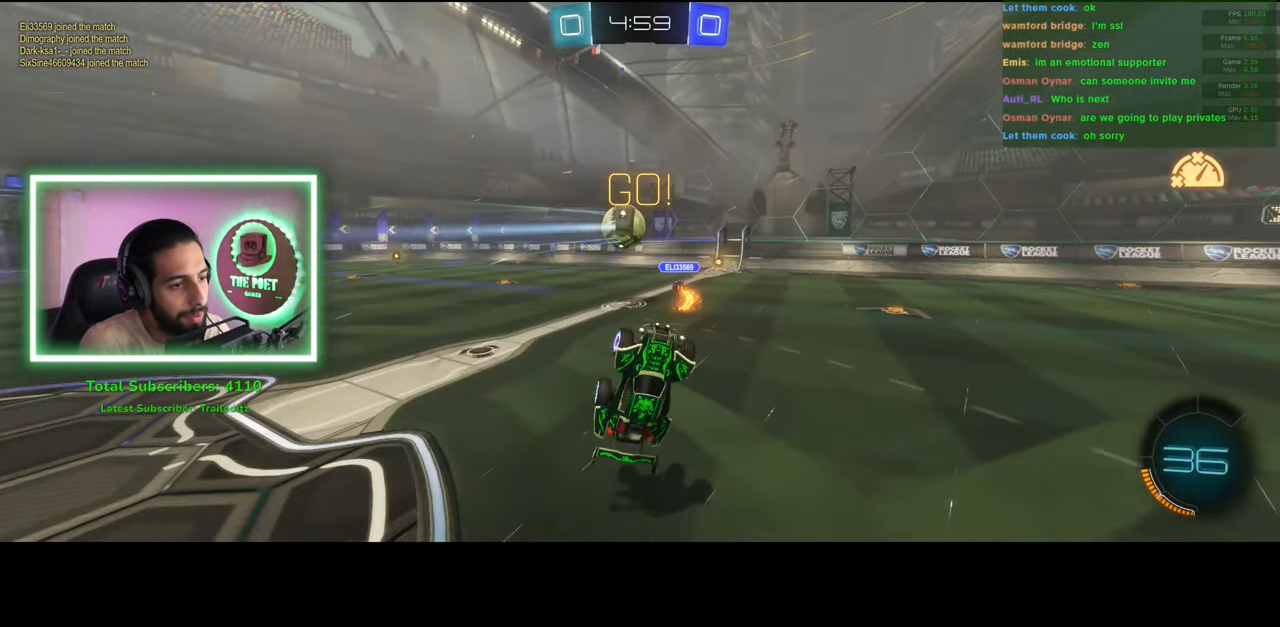
Gameplay with keyboard and mouse; each line is a JSON object with the keys and mouse buttons held at the frame after it. "events" lists presses ("down") and releases ("up") of "a", "ctrl", "d", "e", "q", "s", "shift", "space", "w", "mouse_left", "mouse_wheel", "mouse_right", "mouse_mb4" and "mouse_mb5" between this image and that frame as [ms after this image, input, new state], when the widget could be followed in between. "mouse_left", "mouse_wheel", "mouse_right", "mouse_mb4", "mouse_mb5" = the "left", "wheel", "right", "mb4", "mb5" buttons of the "mouse" list. No other keys are recorded. "wheel" means that the mouse wheel is clicked or scrolled. Mouse movement is not recorded.
{"keys": ["a", "shift"], "mouse": [], "events": [[33, "q", "up"], [166, "a", "down"], [283, "w", "up"], [466, "shift", "down"]]}
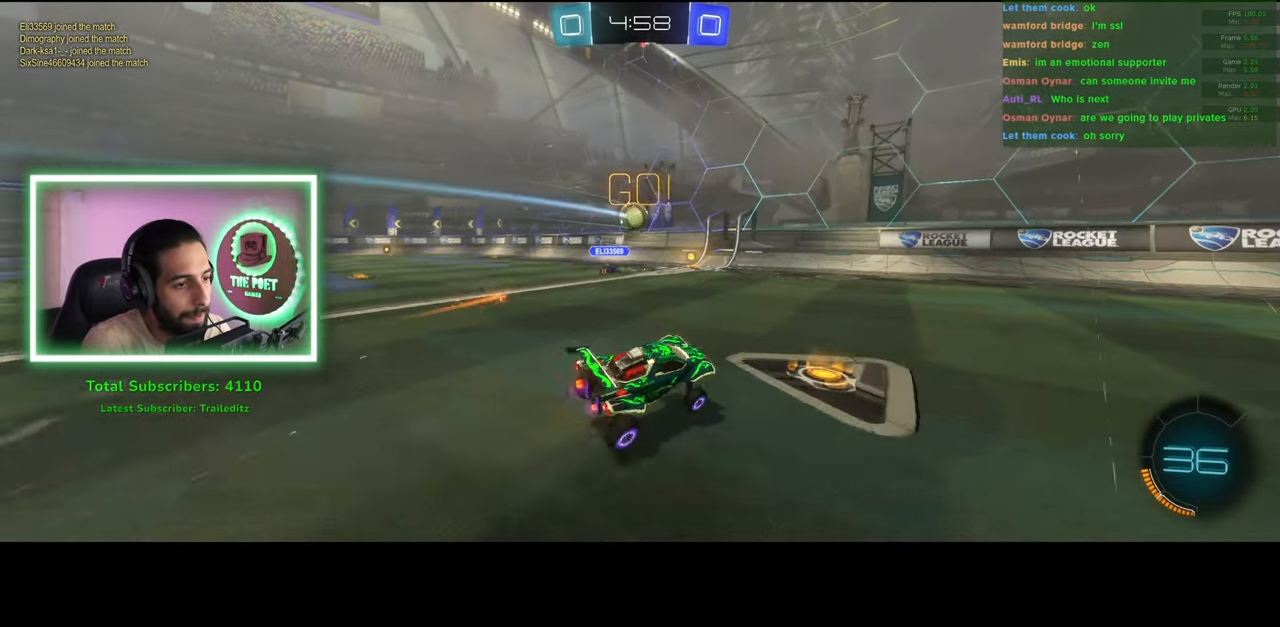
{"keys": ["a", "w"], "mouse": ["left"], "events": [[50, "shift", "up"], [116, "w", "down"], [466, "mouse_left", "down"]]}
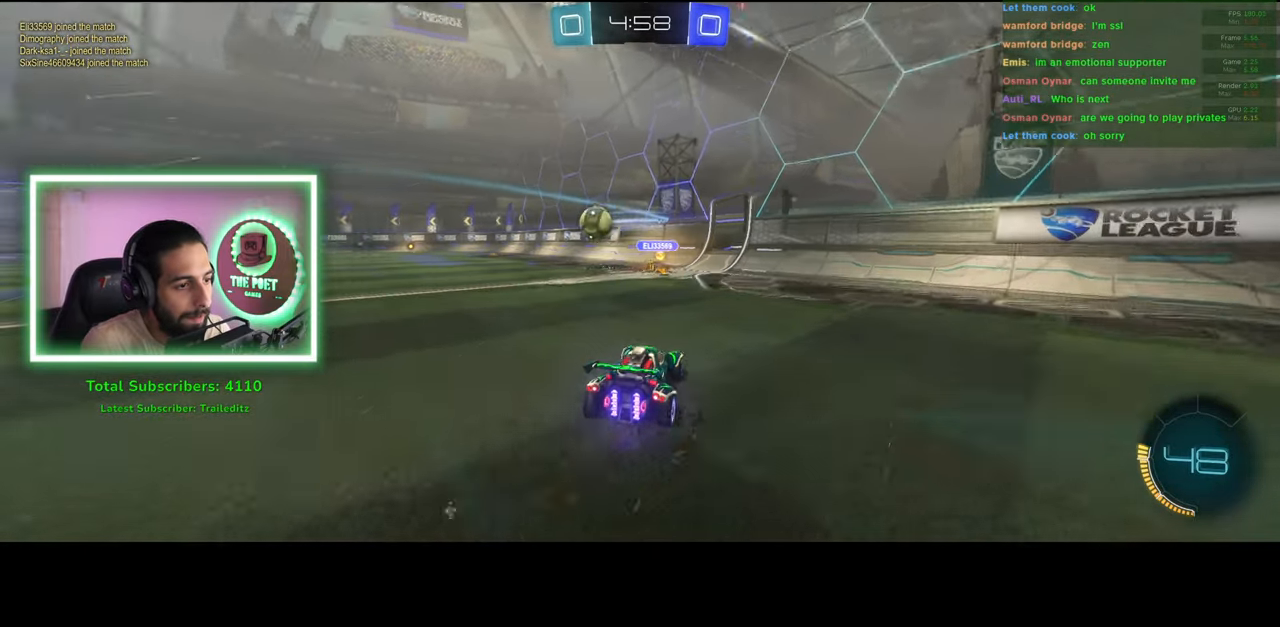
{"keys": ["a", "w"], "mouse": ["left"], "events": []}
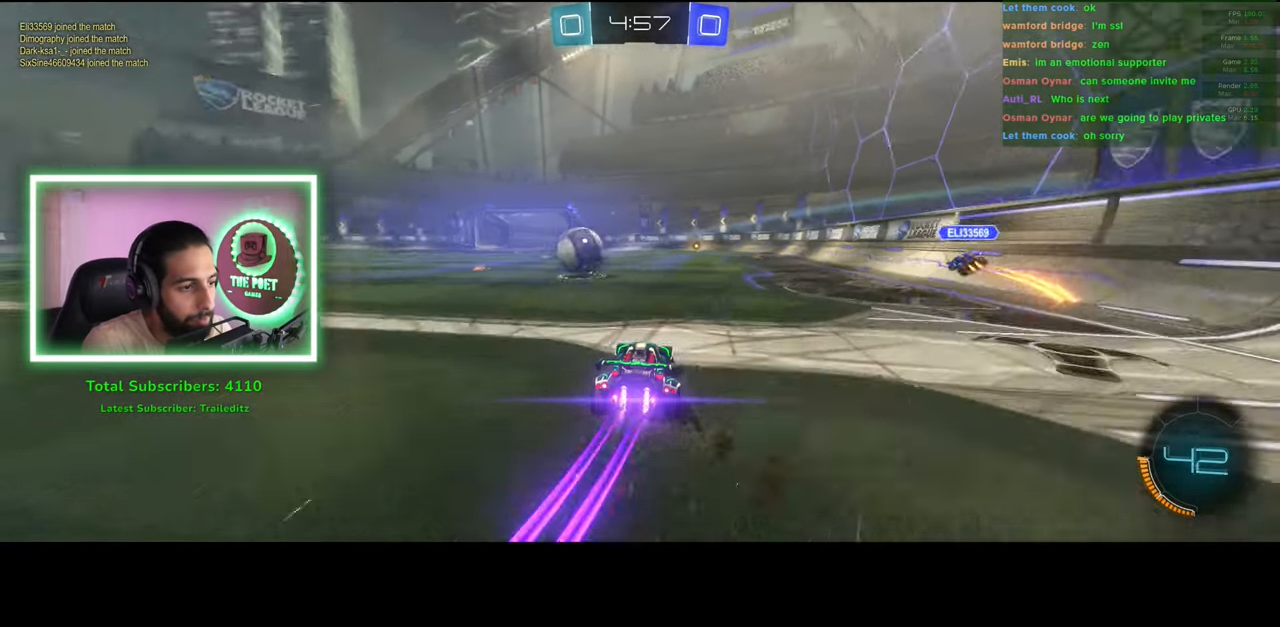
{"keys": ["w"], "mouse": ["left"], "events": [[133, "mouse_left", "up"], [316, "mouse_left", "down"], [350, "a", "up"]]}
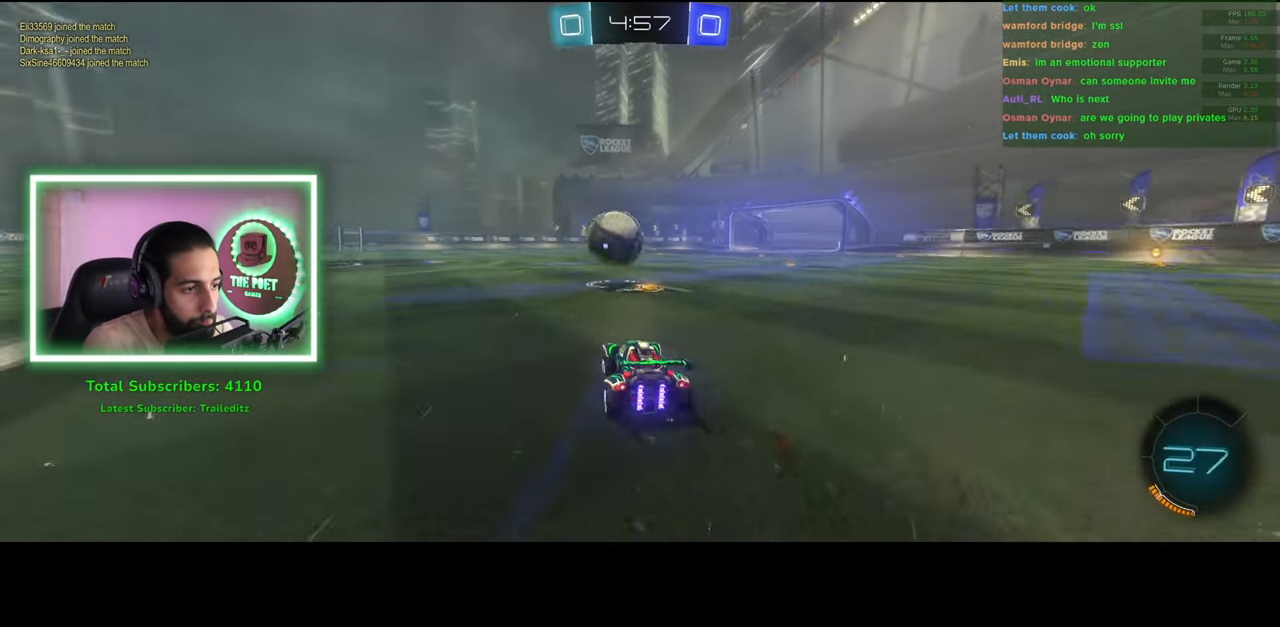
{"keys": ["d"], "mouse": [], "events": [[133, "mouse_left", "up"], [250, "d", "down"], [416, "w", "up"]]}
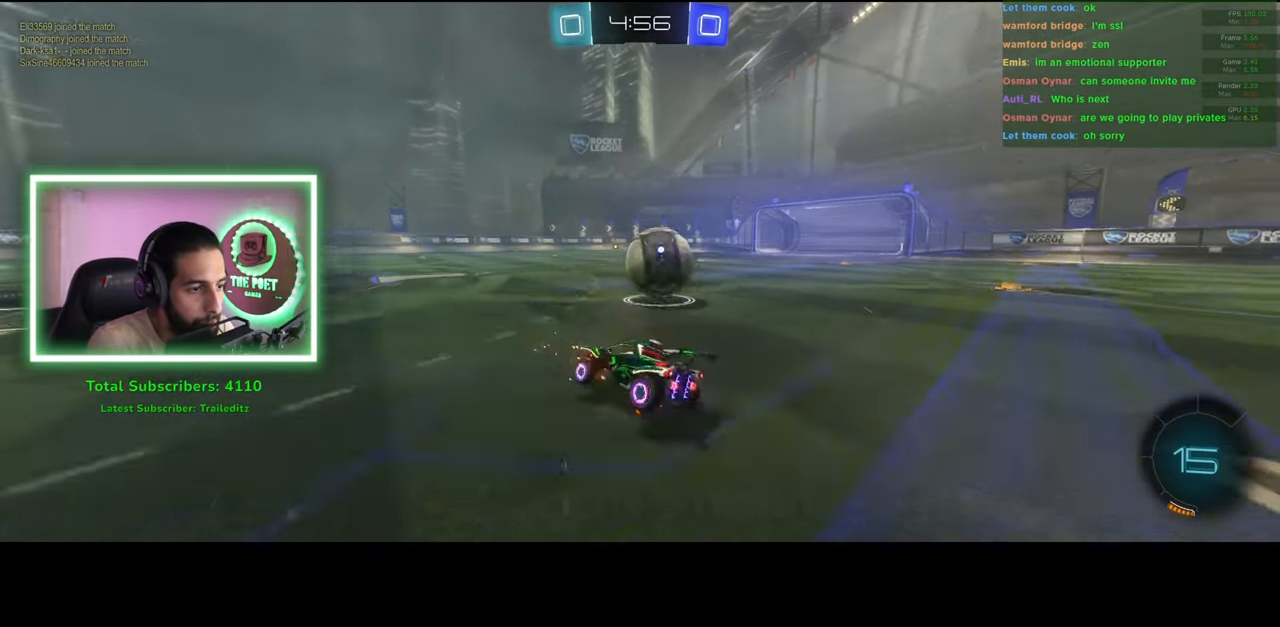
{"keys": ["a", "w"], "mouse": [], "events": [[150, "a", "down"], [150, "d", "up"], [333, "w", "down"]]}
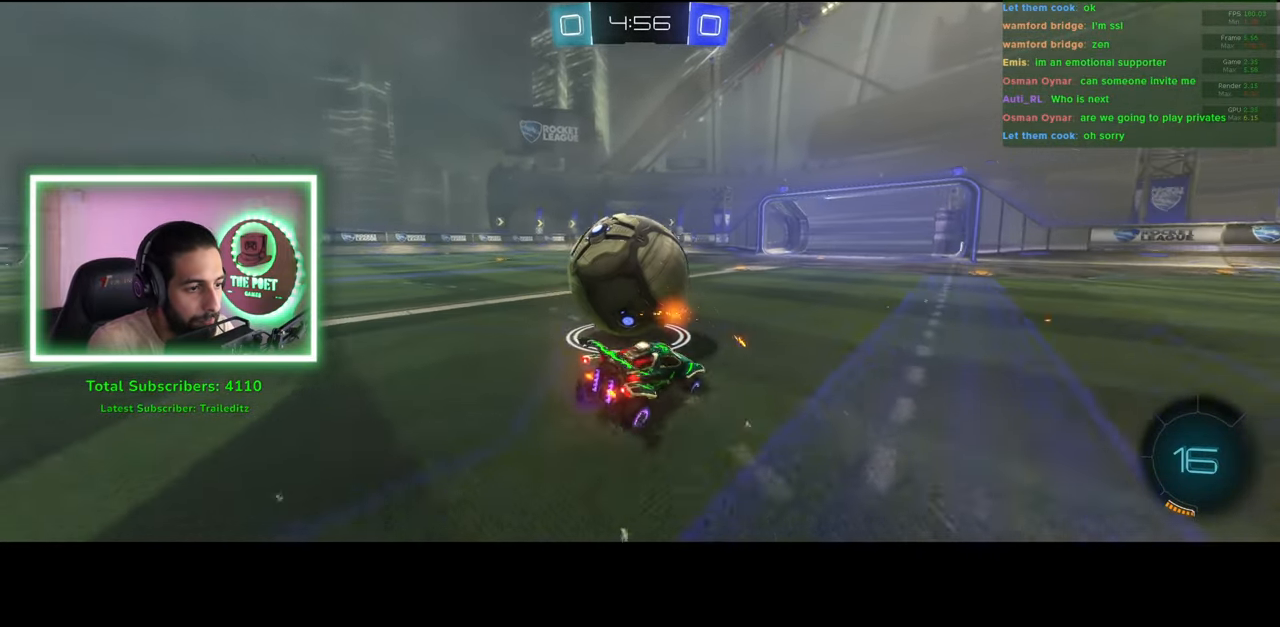
{"keys": ["w"], "mouse": [], "events": [[83, "a", "up"]]}
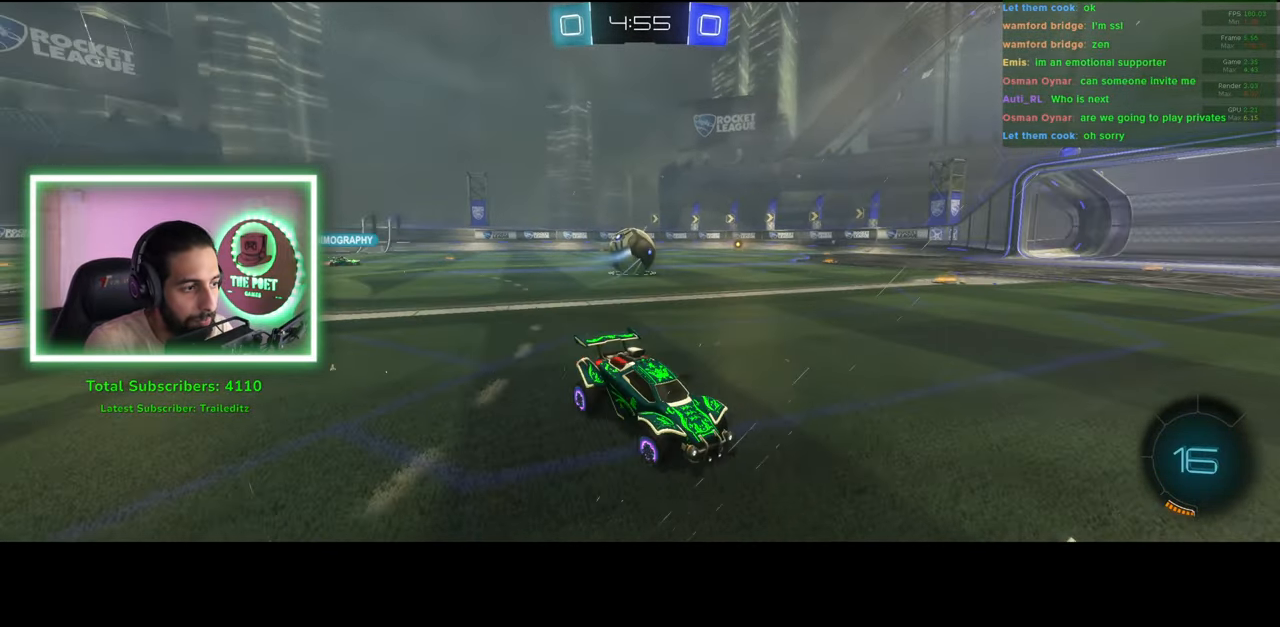
{"keys": ["d", "w"], "mouse": [], "events": [[50, "d", "down"], [266, "d", "up"], [333, "d", "down"]]}
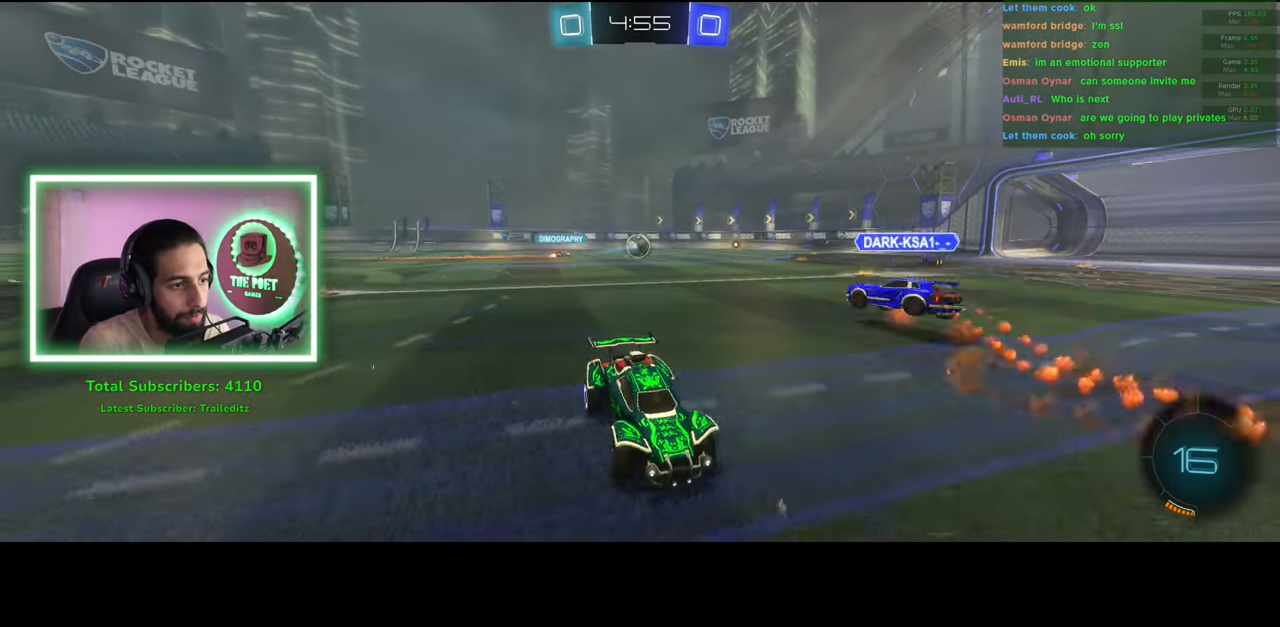
{"keys": ["a", "space", "w"], "mouse": [], "events": [[316, "a", "down"], [350, "d", "up"], [416, "space", "down"]]}
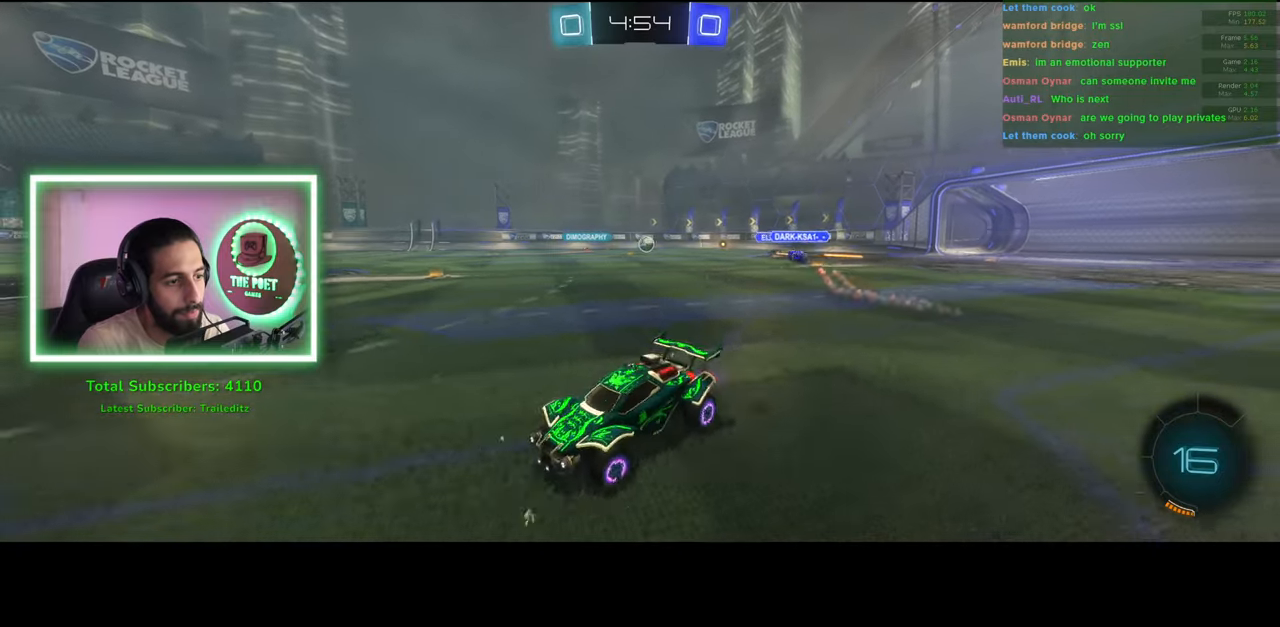
{"keys": ["d", "space", "w"], "mouse": [], "events": [[33, "space", "up"], [83, "mouse_left", "down"], [166, "a", "up"], [283, "mouse_left", "up"], [400, "a", "down"], [450, "a", "up"], [466, "d", "down"], [466, "space", "down"]]}
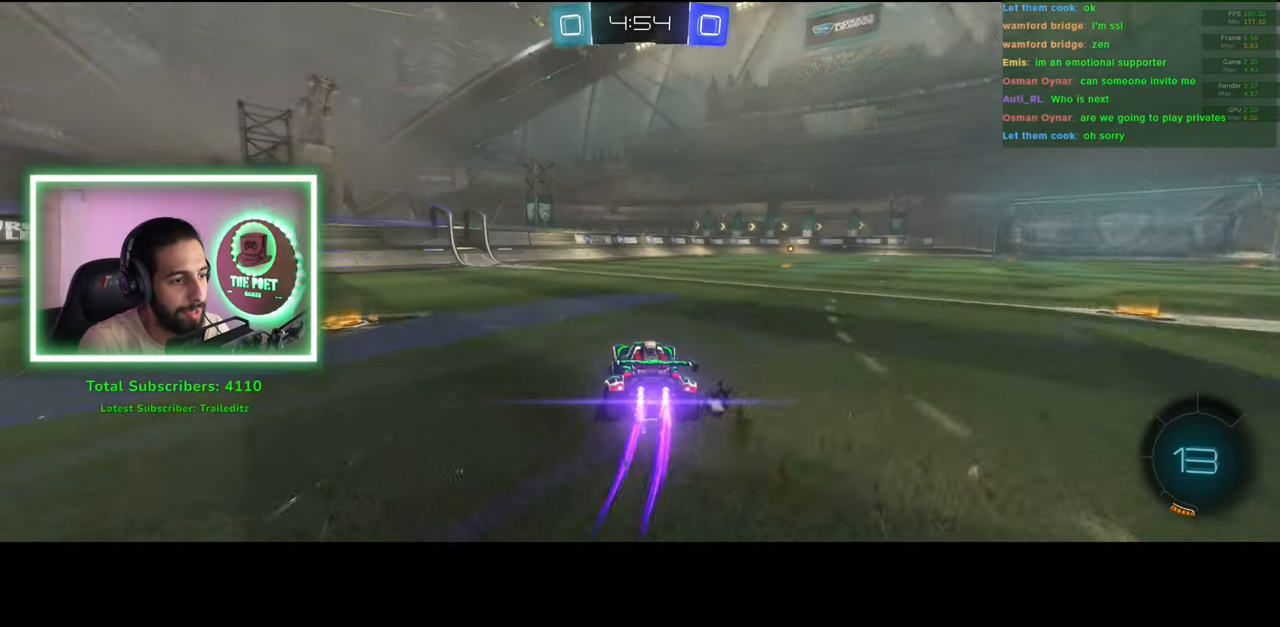
{"keys": ["a", "w"], "mouse": ["left"], "events": [[50, "space", "up"], [350, "d", "up"], [366, "mouse_left", "down"], [483, "a", "down"]]}
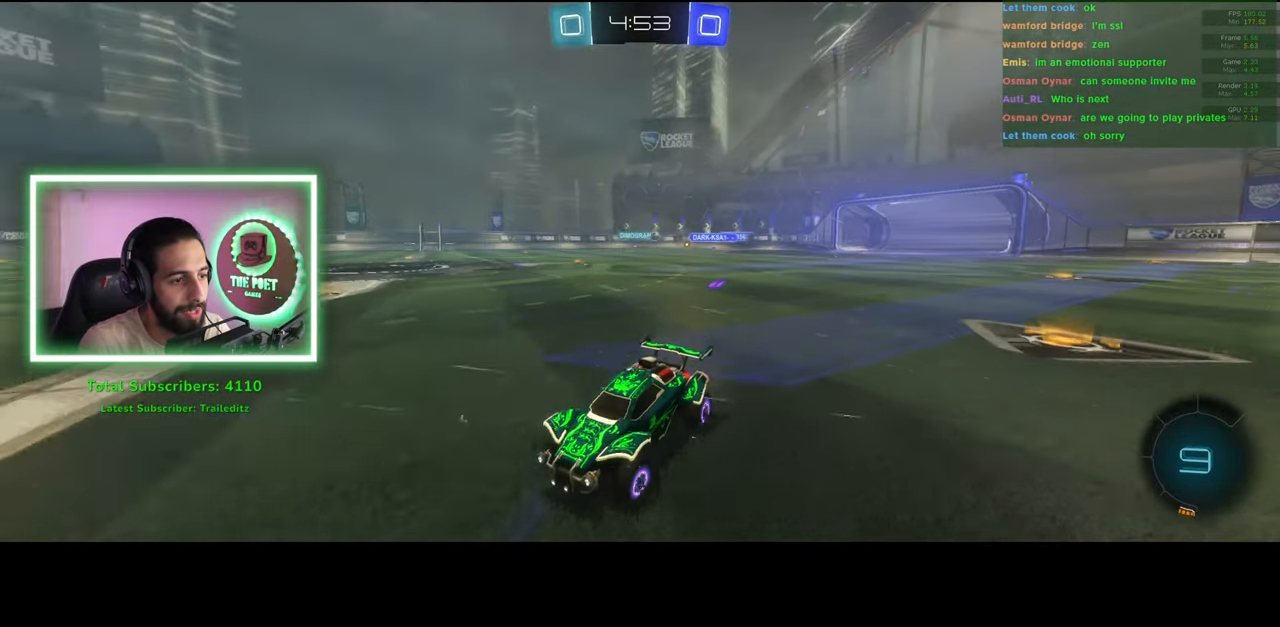
{"keys": ["w"], "mouse": [], "events": [[33, "mouse_right", "down"], [50, "mouse_left", "up"], [116, "mouse_right", "up"], [133, "a", "up"], [200, "mouse_right", "down"], [300, "mouse_right", "up"]]}
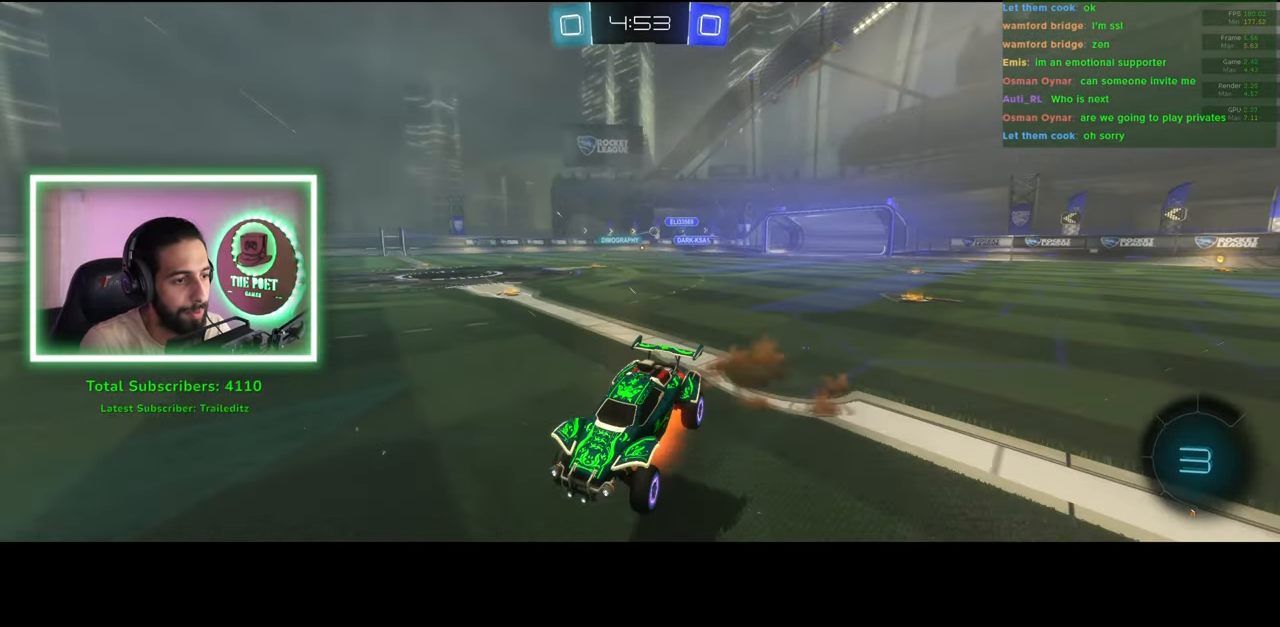
{"keys": ["w"], "mouse": [], "events": [[283, "space", "down"], [366, "space", "up"]]}
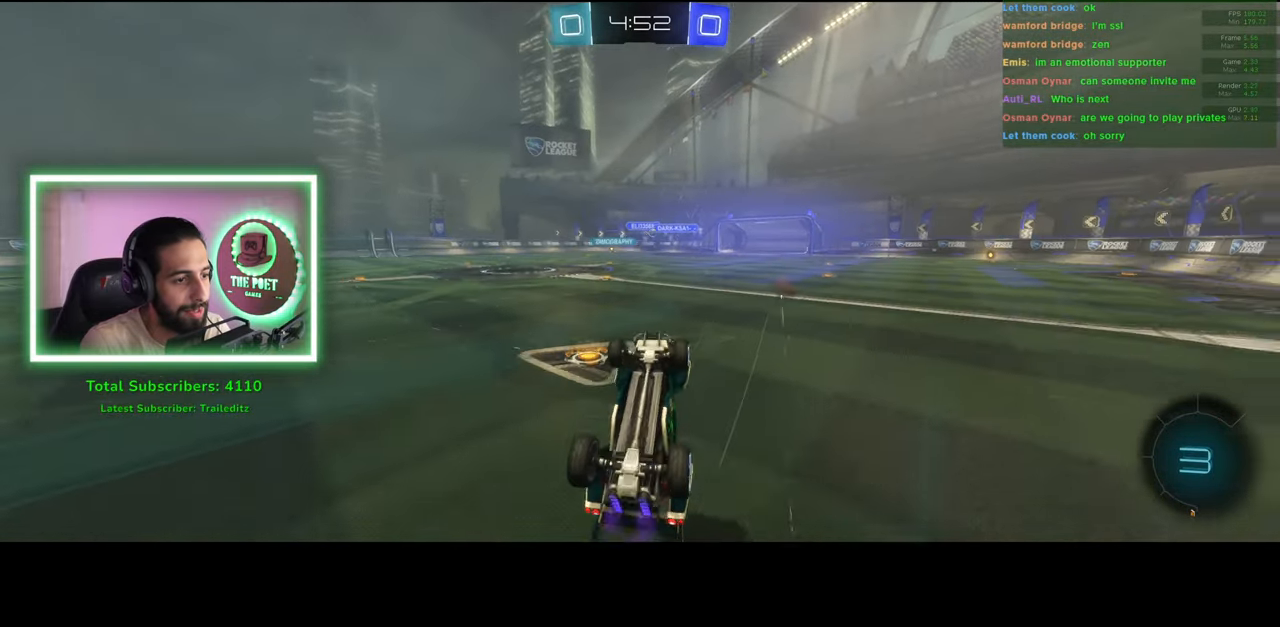
{"keys": ["w"], "mouse": ["left"], "events": [[366, "mouse_left", "down"]]}
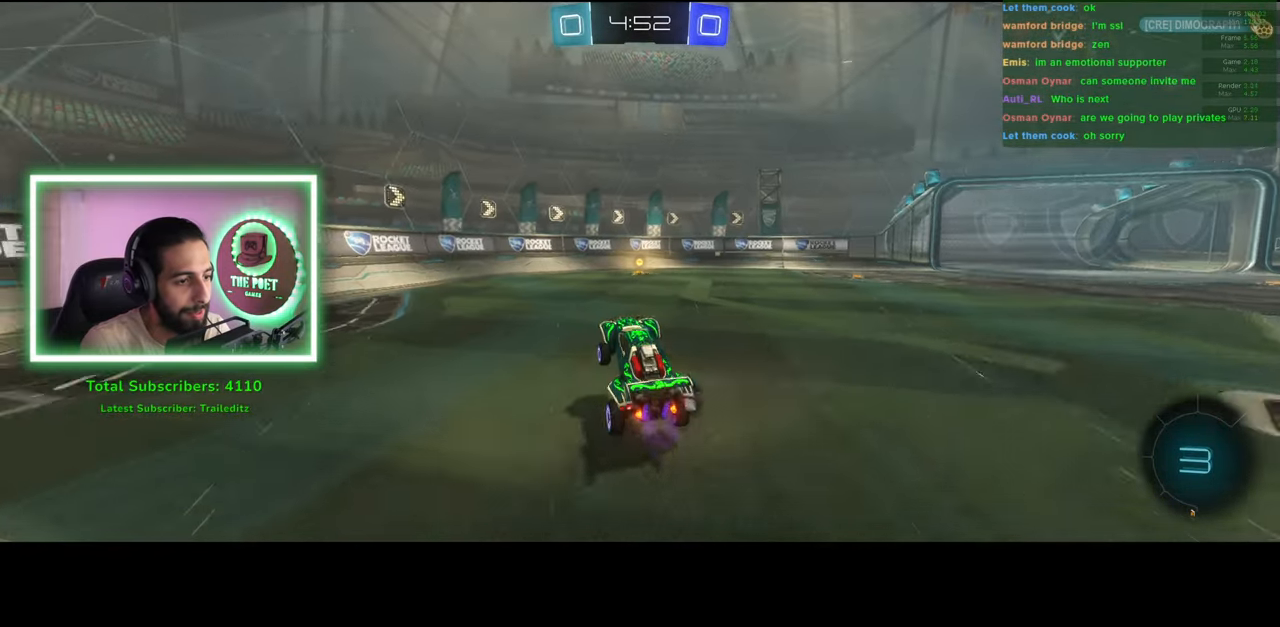
{"keys": ["d", "w"], "mouse": [], "events": [[283, "mouse_left", "up"], [300, "d", "down"], [333, "shift", "down"], [333, "space", "down"], [416, "space", "up"], [450, "shift", "up"]]}
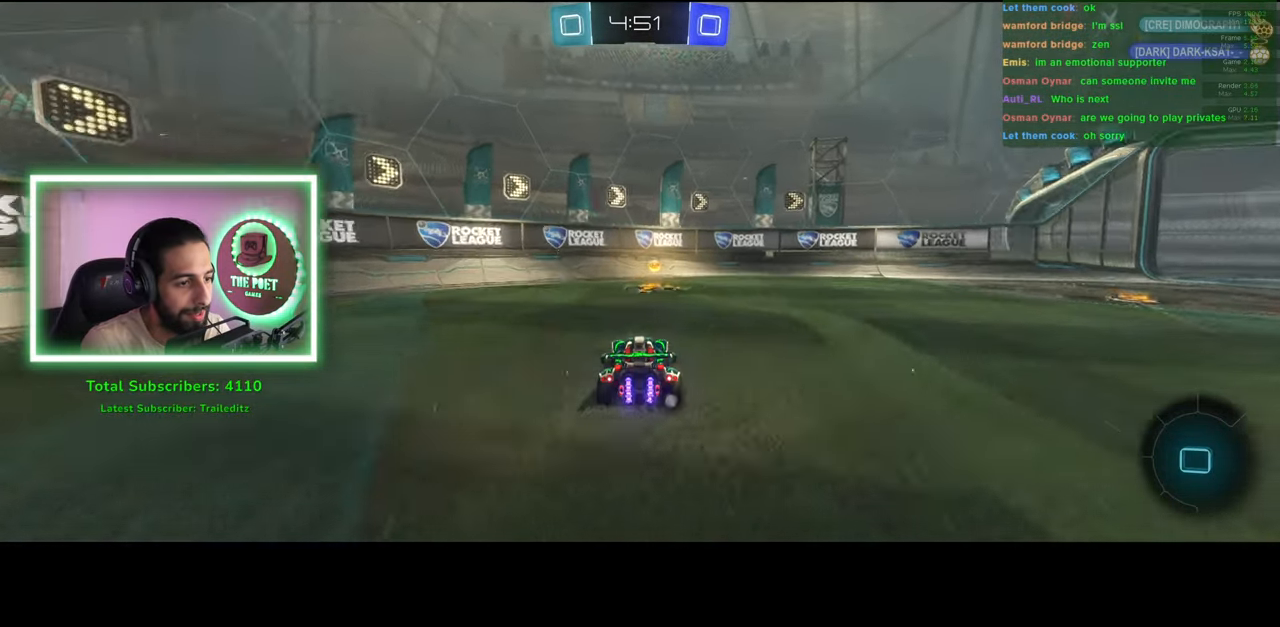
{"keys": ["d", "w"], "mouse": [], "events": []}
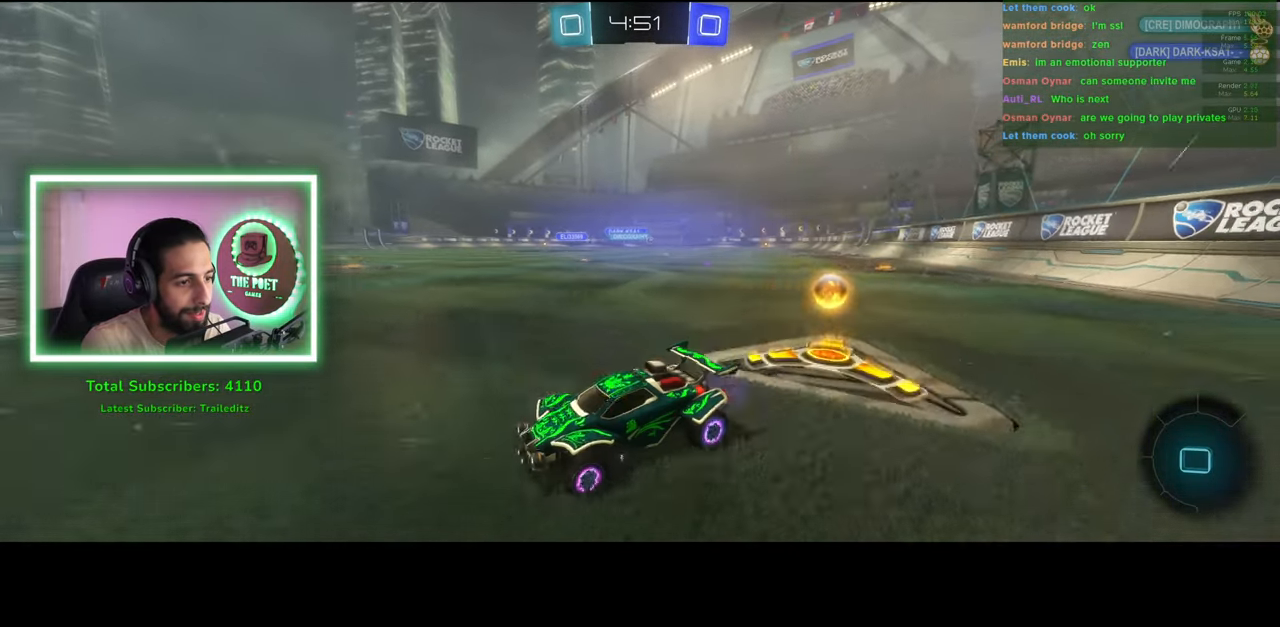
{"keys": ["d", "w"], "mouse": [], "events": [[116, "shift", "down"], [216, "shift", "up"]]}
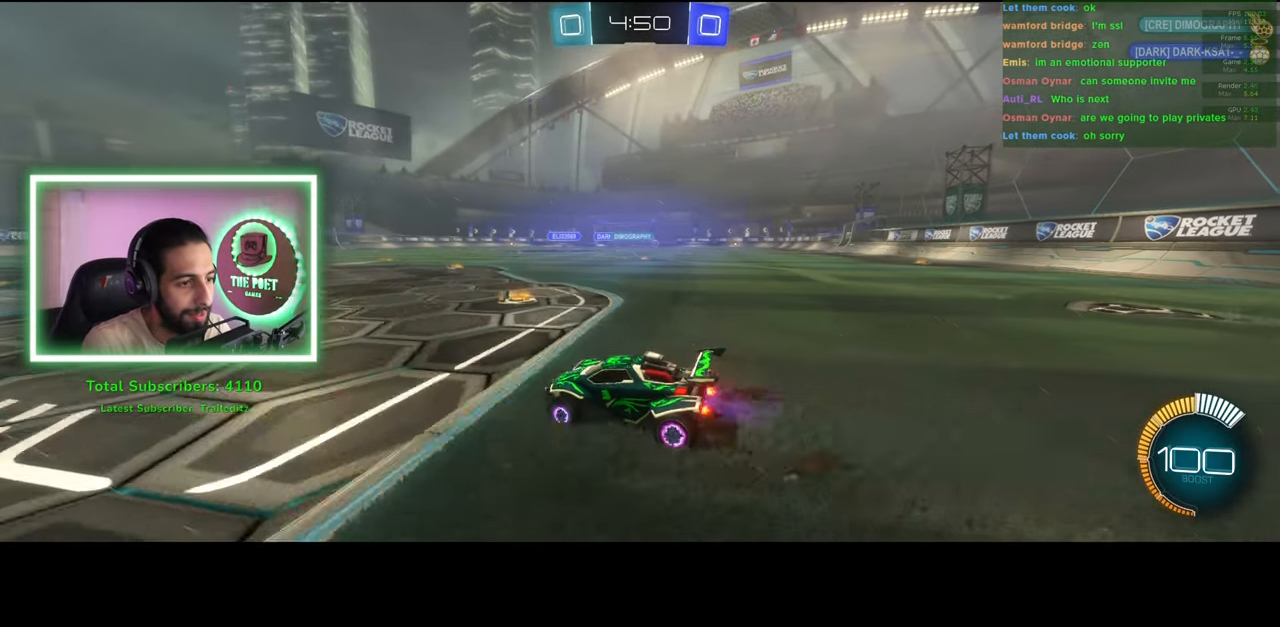
{"keys": ["e", "w"], "mouse": ["right"], "events": [[100, "mouse_left", "down"], [166, "mouse_left", "up"], [266, "mouse_left", "down"], [350, "mouse_left", "up"], [416, "d", "up"], [450, "mouse_right", "down"], [500, "e", "down"]]}
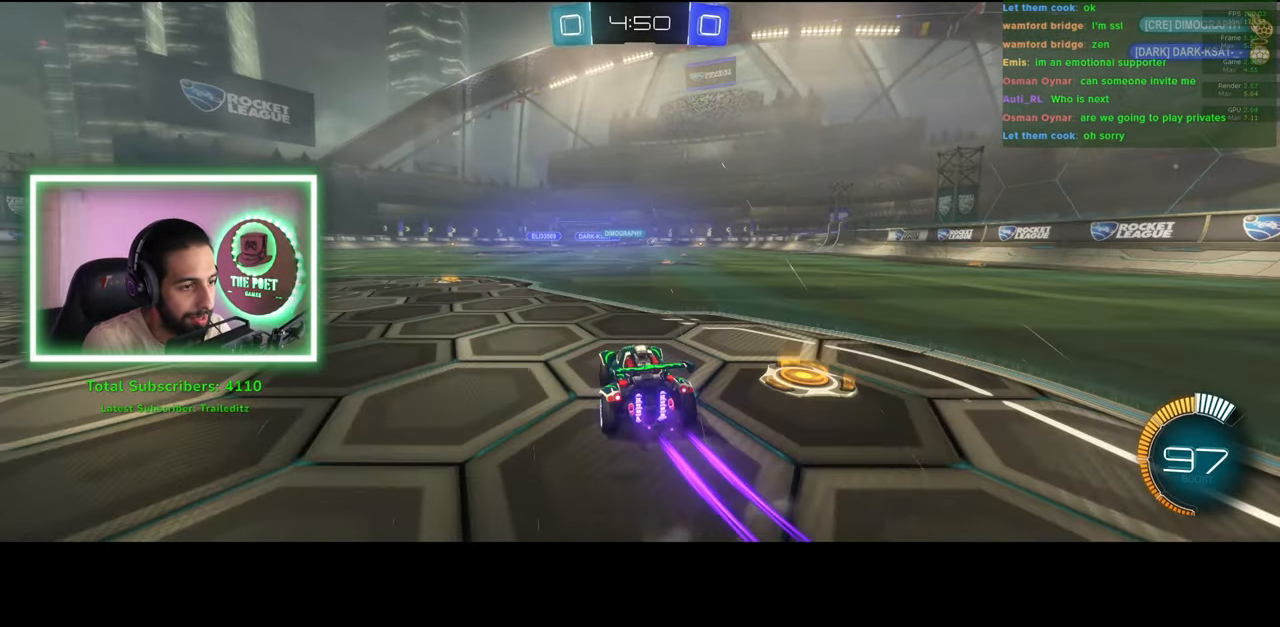
{"keys": [], "mouse": [], "events": [[33, "mouse_right", "up"], [100, "mouse_right", "down"], [200, "mouse_right", "up"], [366, "e", "up"], [400, "w", "up"]]}
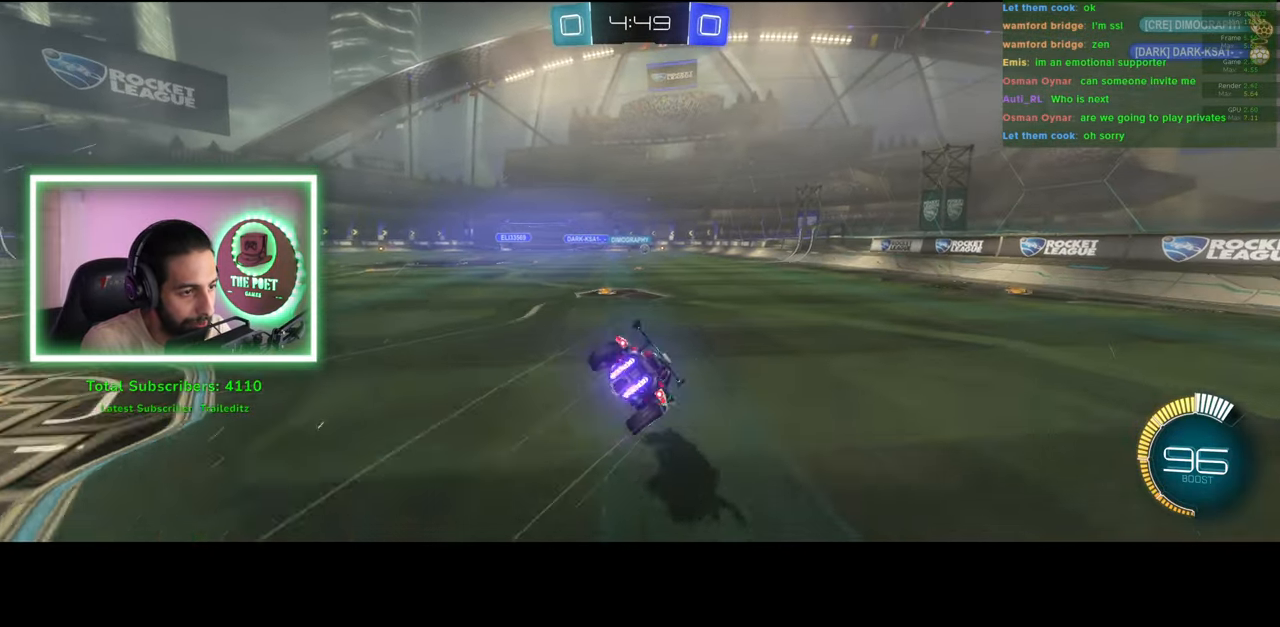
{"keys": [], "mouse": [], "events": []}
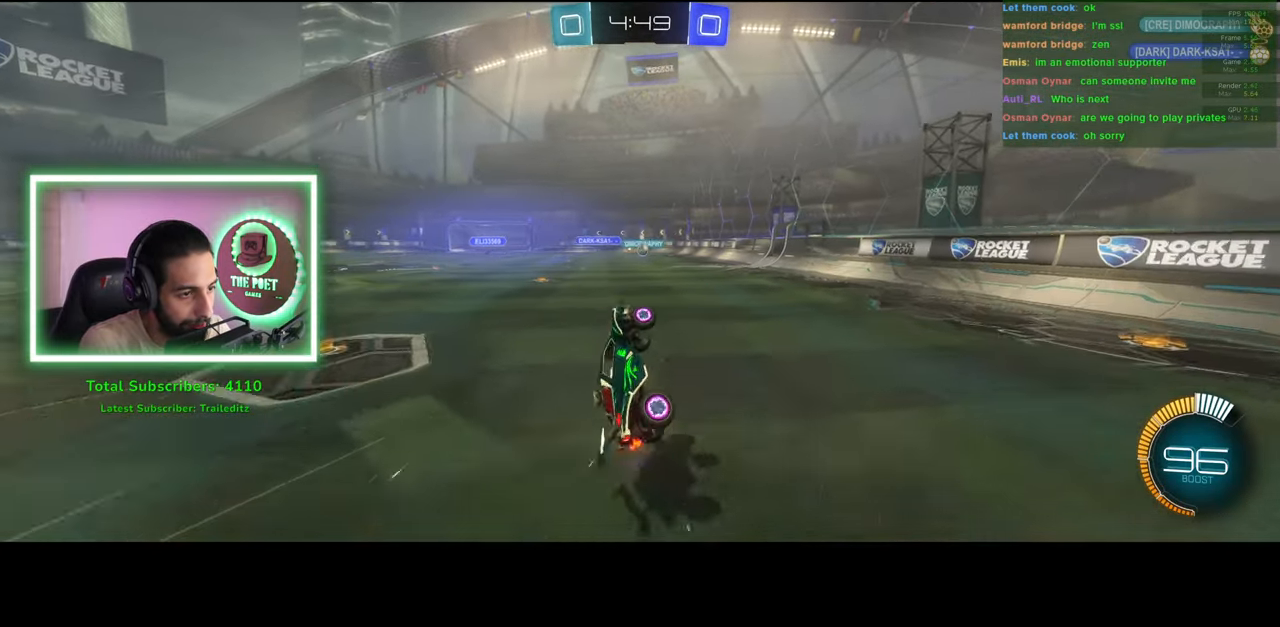
{"keys": ["w"], "mouse": [], "events": [[200, "a", "down"], [216, "w", "down"], [400, "a", "up"]]}
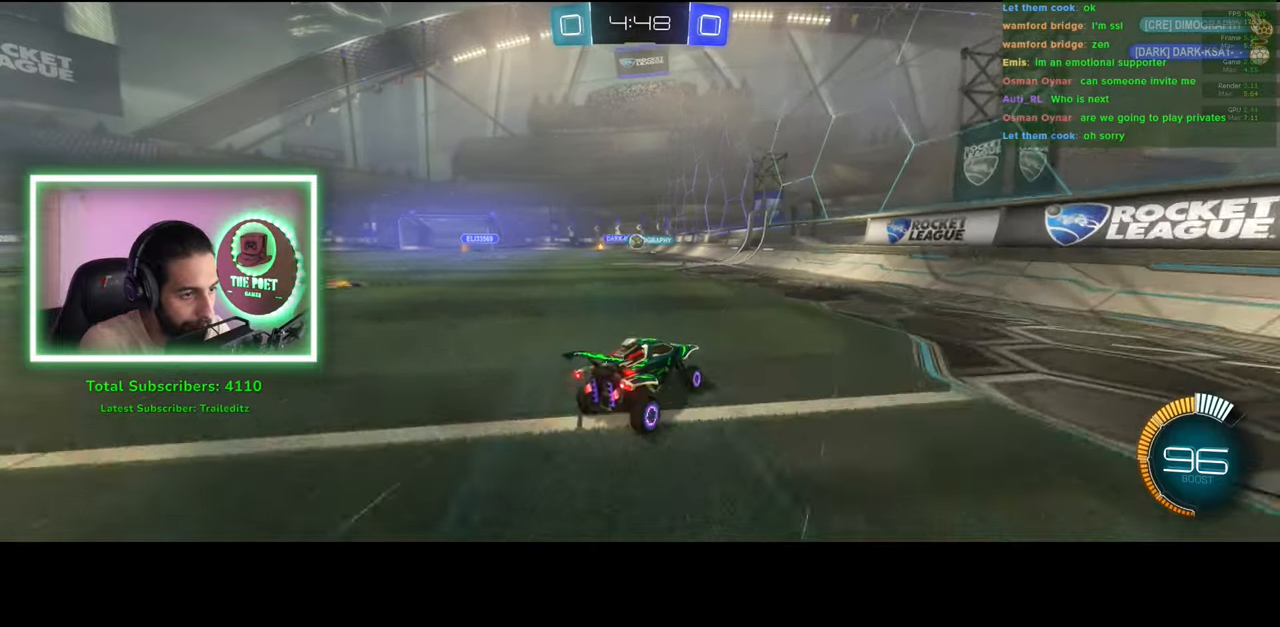
{"keys": ["a"], "mouse": [], "events": [[350, "a", "down"], [450, "w", "up"]]}
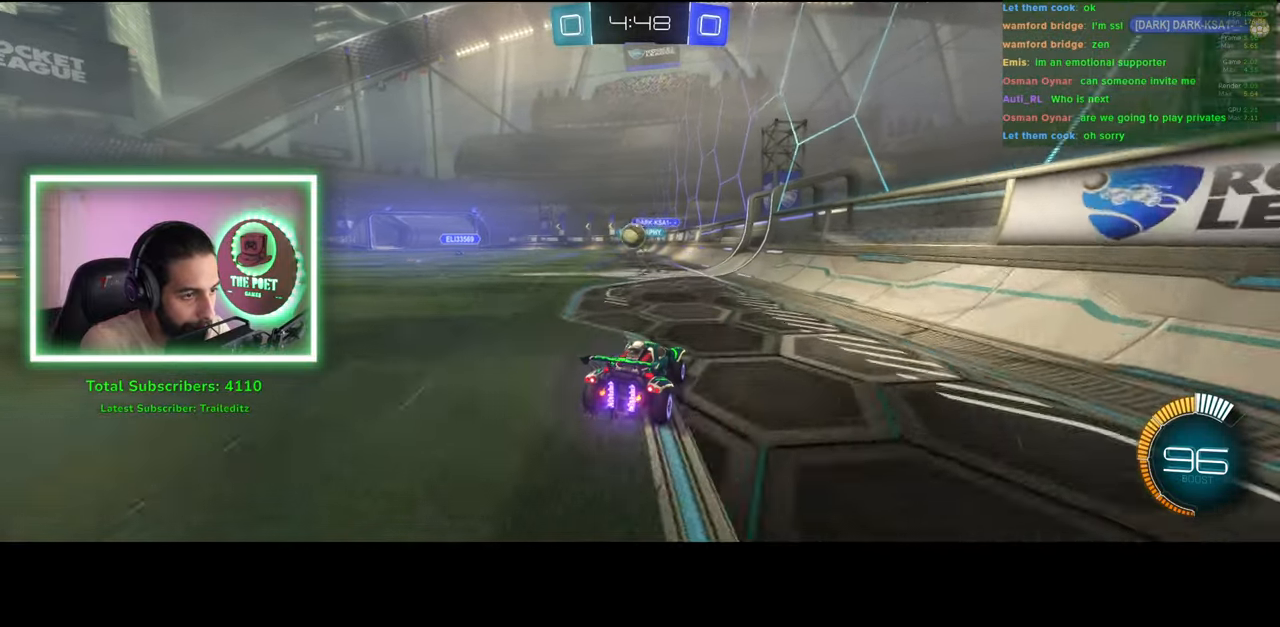
{"keys": ["a", "w"], "mouse": [], "events": [[216, "w", "down"]]}
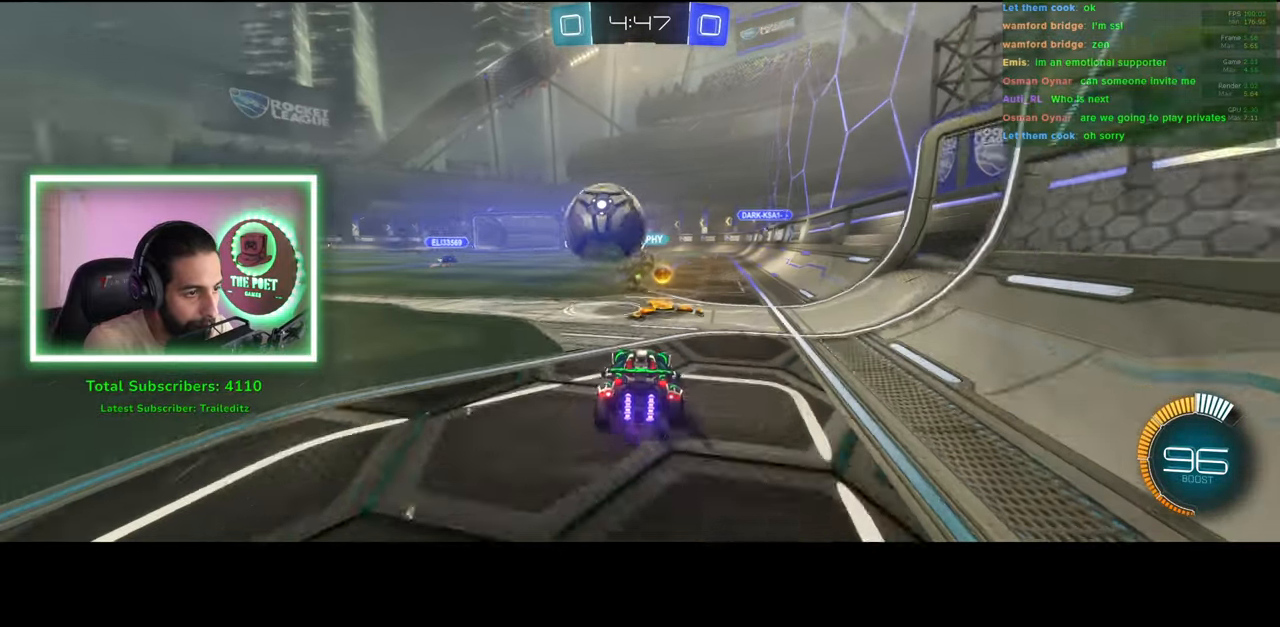
{"keys": ["a", "w"], "mouse": ["left"], "events": [[316, "mouse_left", "down"]]}
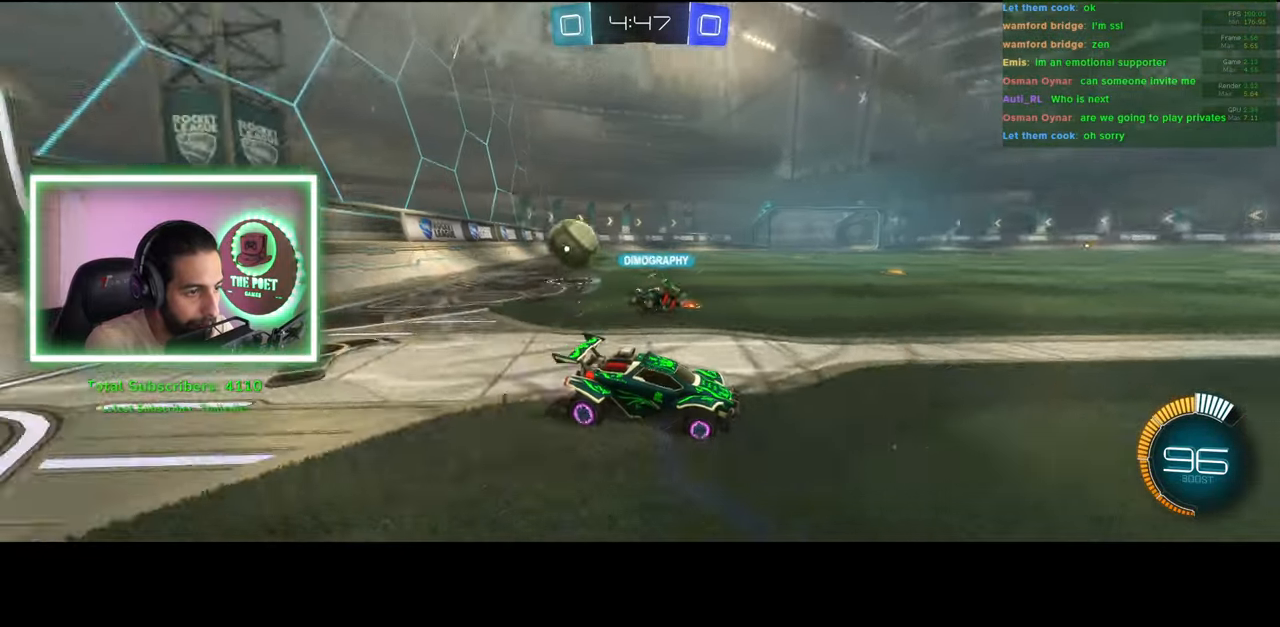
{"keys": ["q", "w"], "mouse": [], "events": [[350, "a", "up"], [350, "mouse_right", "down"], [366, "mouse_left", "up"], [433, "q", "down"], [450, "mouse_right", "up"]]}
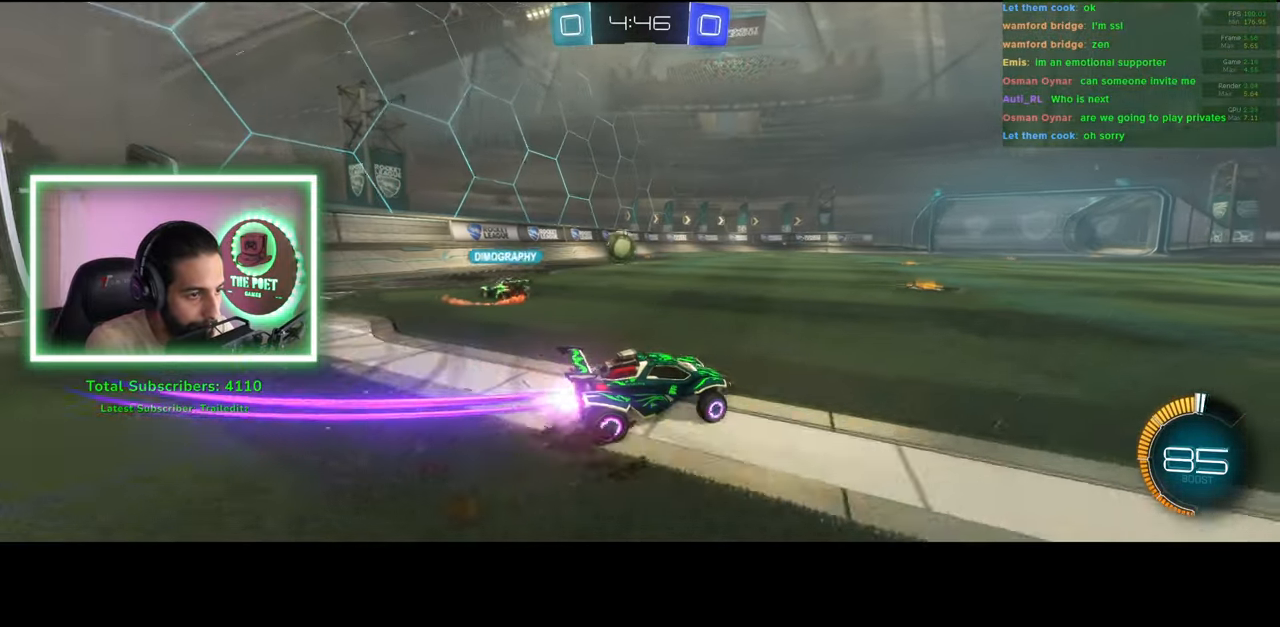
{"keys": [], "mouse": [], "events": [[16, "mouse_right", "down"], [133, "mouse_right", "up"], [200, "q", "up"], [400, "w", "up"]]}
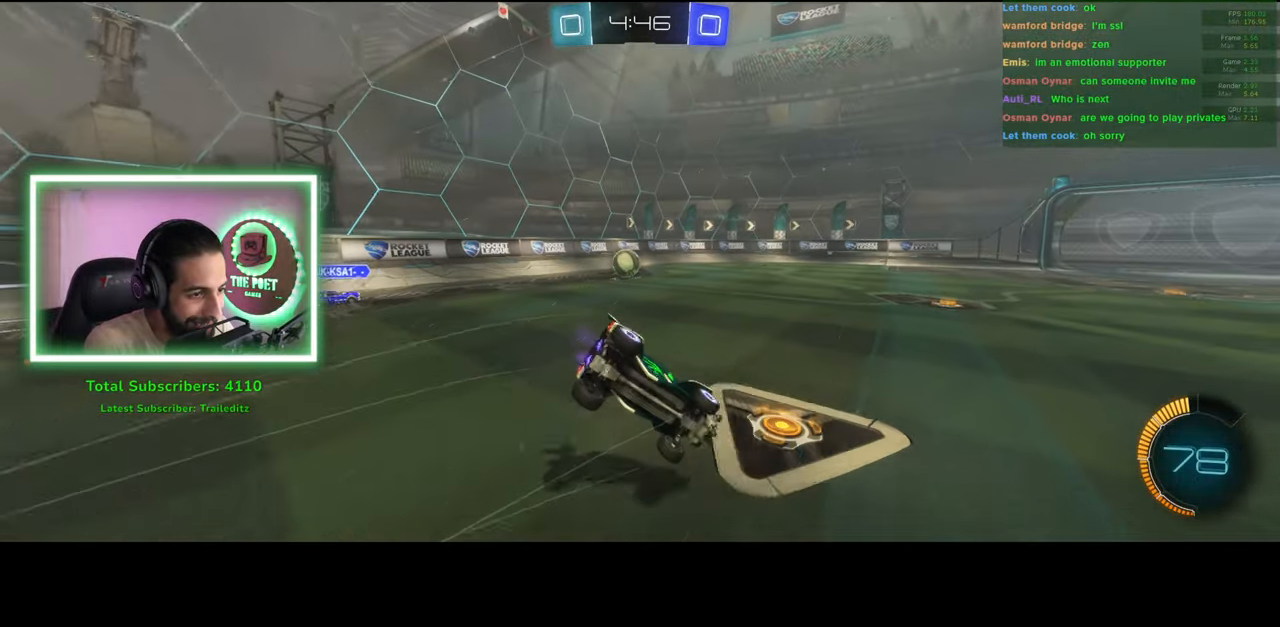
{"keys": [], "mouse": [], "events": []}
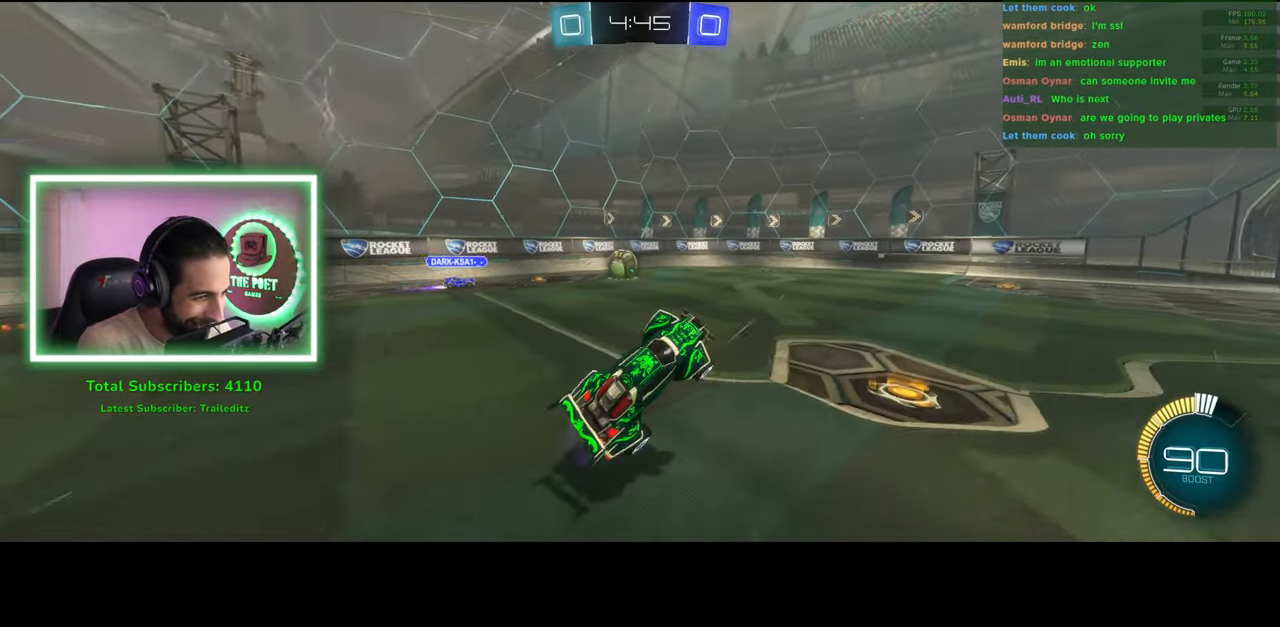
{"keys": ["w"], "mouse": [], "events": [[100, "d", "down"], [116, "w", "down"], [433, "d", "up"]]}